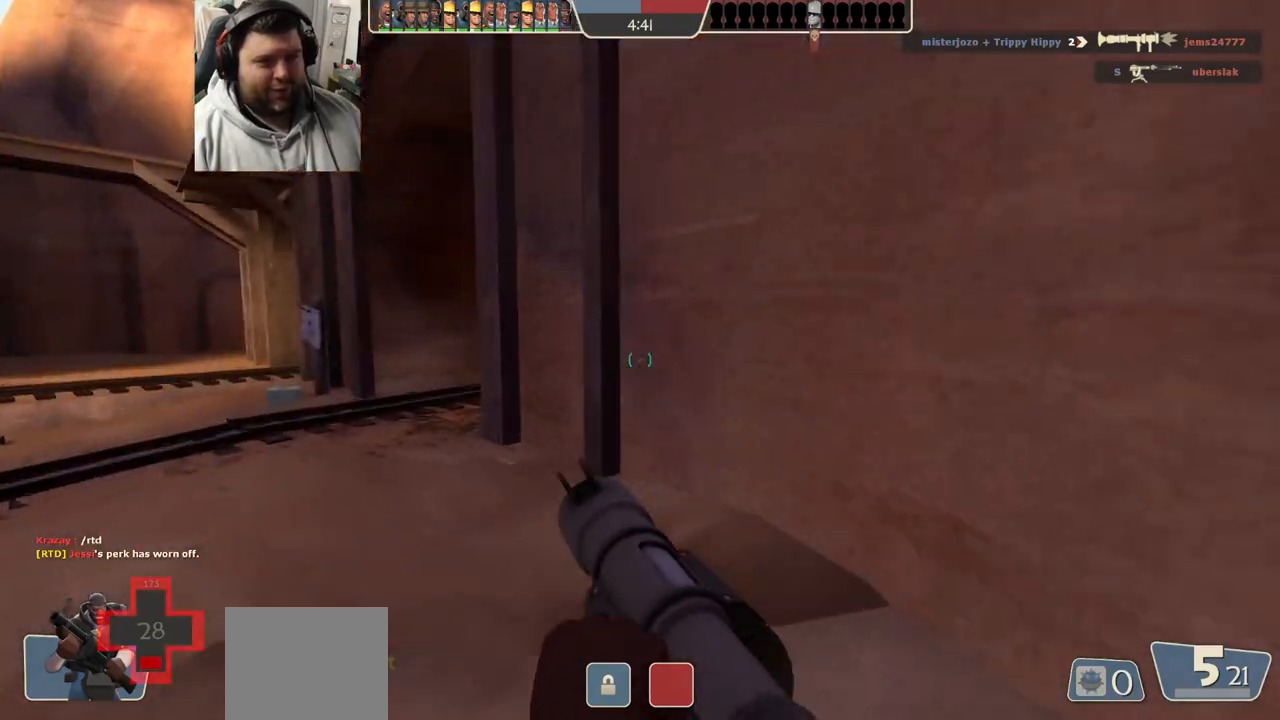
Gameplay with a controller (PlayStation layout); each line is a JSON object with the inputs held at the frame after it. "events" lists button and stick changes between this image and that frame as [ms after this image, input, new state], when the widget could be followed in between.
{"buttons": [], "left_stick": "left", "right_stick": "center", "events": [[33, "left_stick", "left"], [167, "right_stick", "right"], [383, "right_stick", "center"]]}
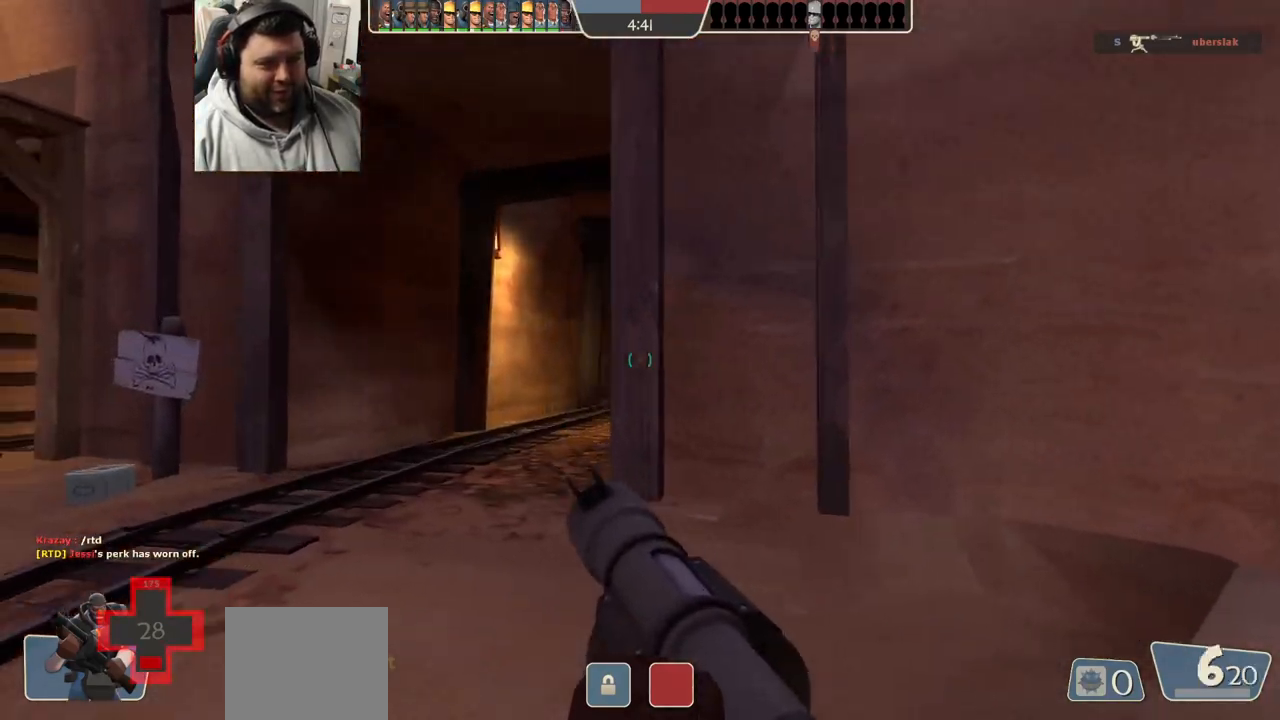
{"buttons": [], "left_stick": "left", "right_stick": "right", "events": [[117, "R2", "down"], [233, "R2", "up"], [383, "right_stick", "right"]]}
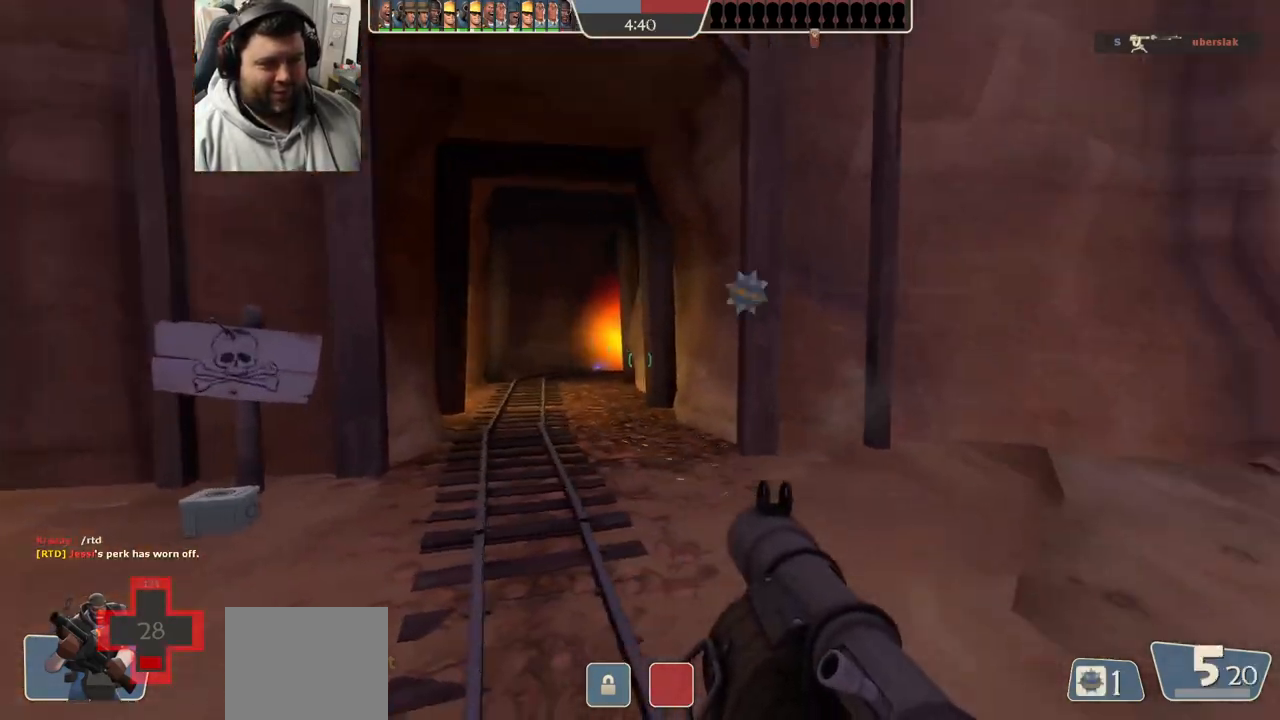
{"buttons": [], "left_stick": "down-left", "right_stick": "center", "events": [[33, "right_stick", "center"], [67, "left_stick", "down-left"], [117, "R2", "down"], [200, "left_stick", "down"], [350, "R2", "up"], [383, "left_stick", "down-left"]]}
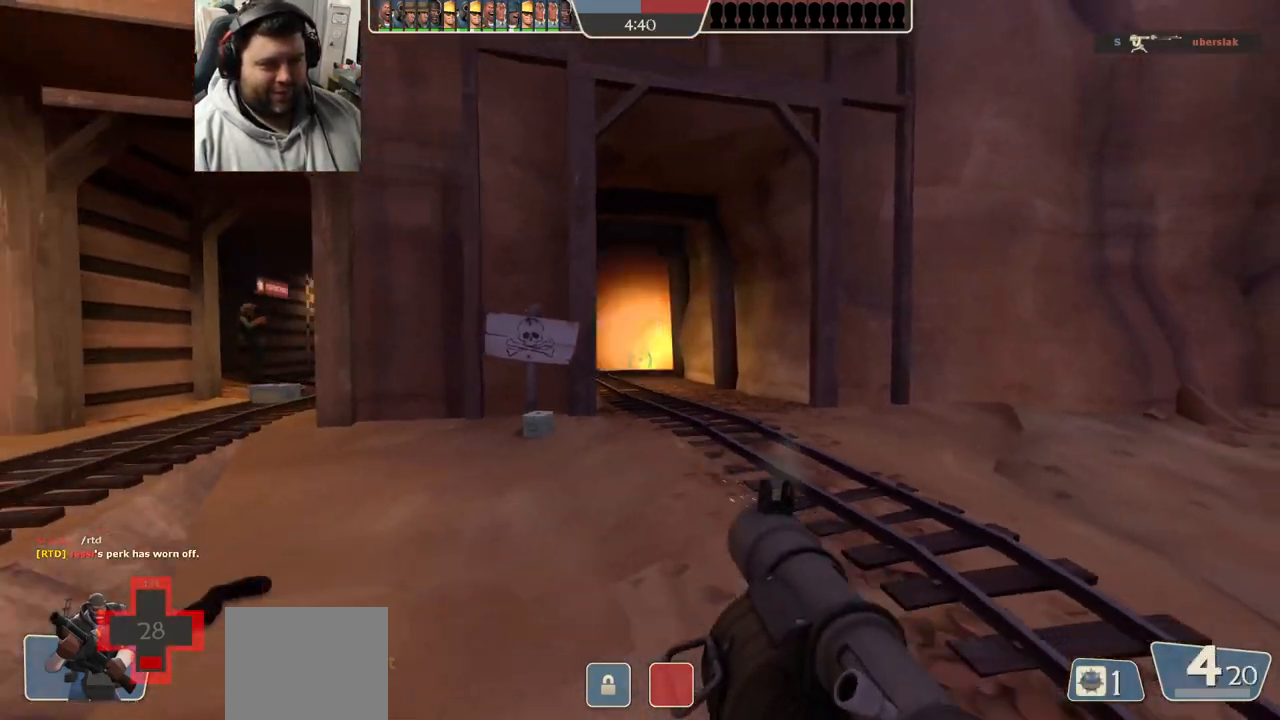
{"buttons": ["SQUARE"], "left_stick": "up-left", "right_stick": "center", "events": [[83, "right_stick", "left"], [183, "left_stick", "up-left"], [250, "right_stick", "center"], [350, "SQUARE", "down"], [417, "SQUARE", "up"], [483, "SQUARE", "down"]]}
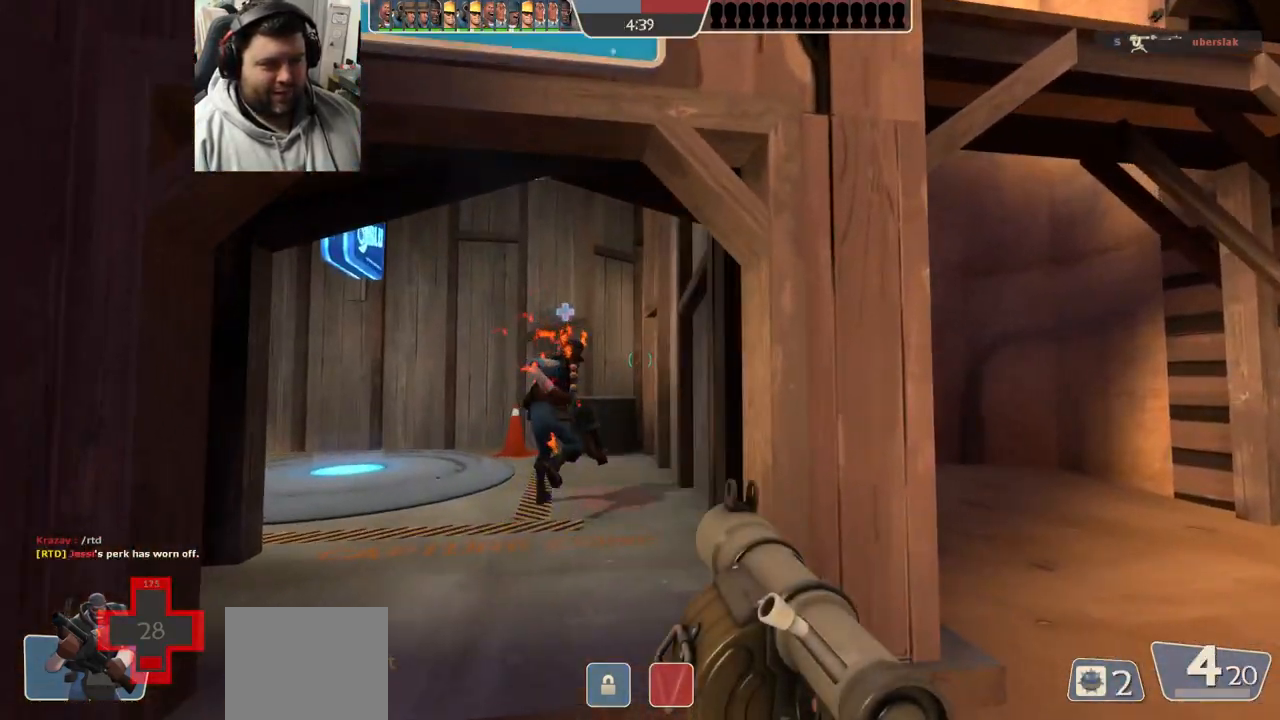
{"buttons": [], "left_stick": "up", "right_stick": "center", "events": [[83, "SQUARE", "up"], [117, "left_stick", "up"], [350, "right_stick", "up-right"], [400, "right_stick", "center"]]}
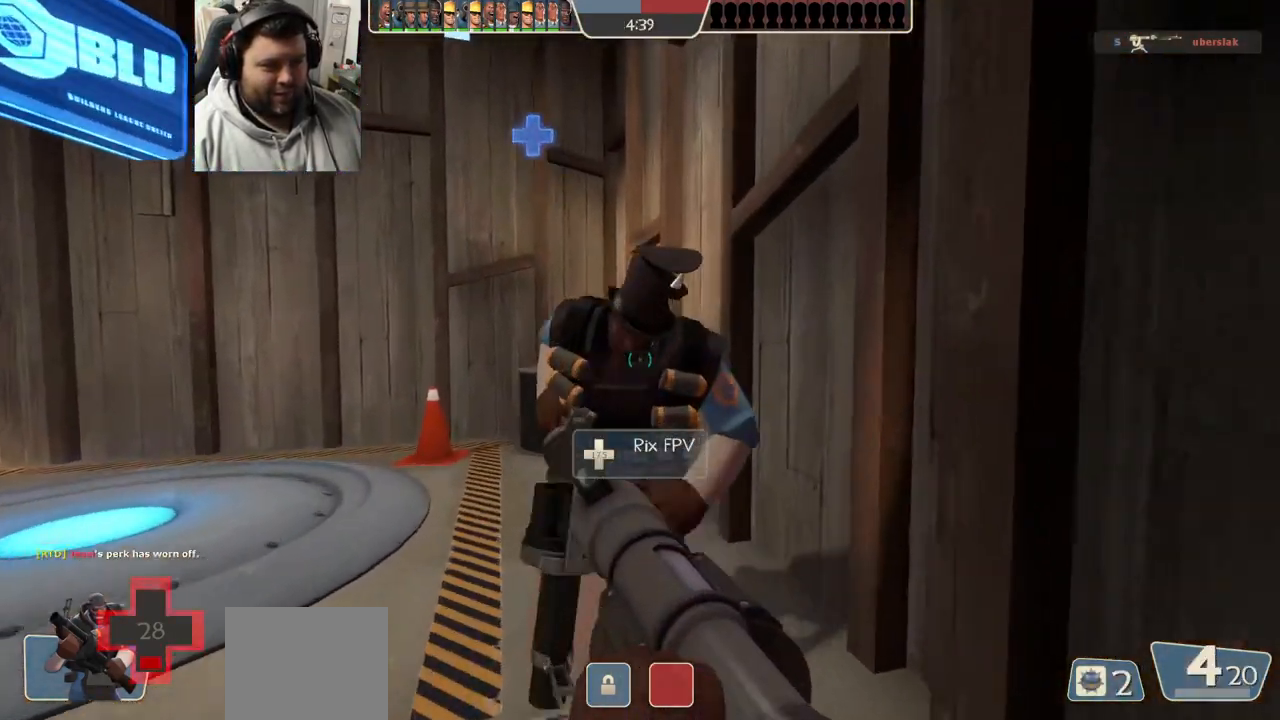
{"buttons": ["SQUARE"], "left_stick": "up-right", "right_stick": "center", "events": [[33, "R3", "down"], [100, "R3", "up"], [183, "right_stick", "left"], [317, "left_stick", "up-right"], [400, "right_stick", "center"], [483, "SQUARE", "down"]]}
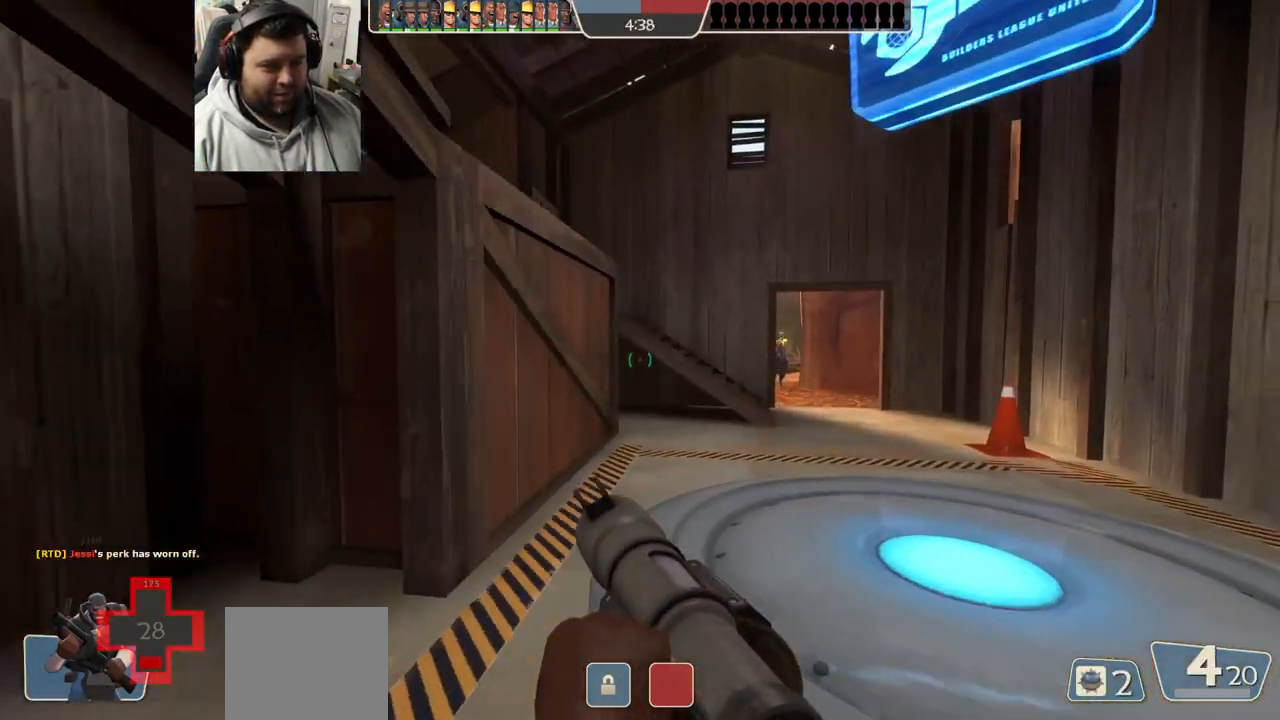
{"buttons": ["SQUARE"], "left_stick": "up-right", "right_stick": "center", "events": [[50, "SQUARE", "up"], [133, "SQUARE", "down"], [200, "SQUARE", "up"], [283, "SQUARE", "down"], [350, "SQUARE", "up"], [417, "SQUARE", "down"]]}
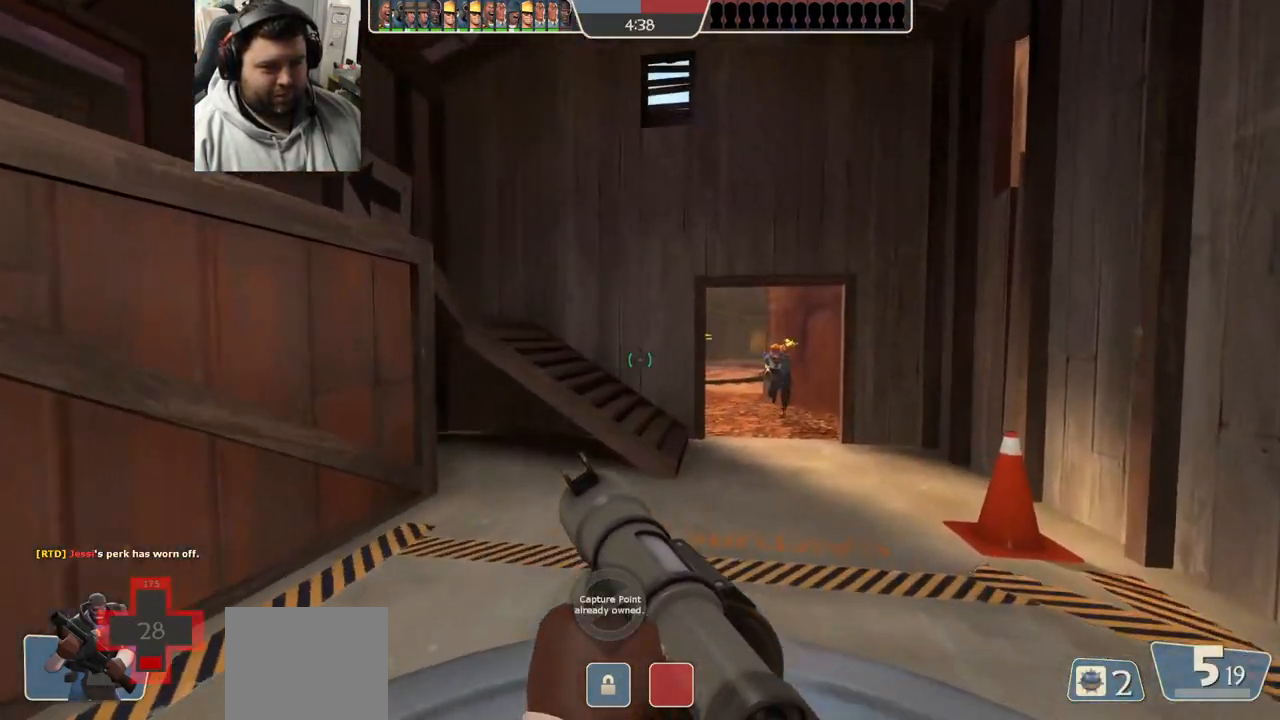
{"buttons": [], "left_stick": "up-right", "right_stick": "center", "events": [[17, "SQUARE", "up"], [333, "L2", "down"], [467, "L2", "up"]]}
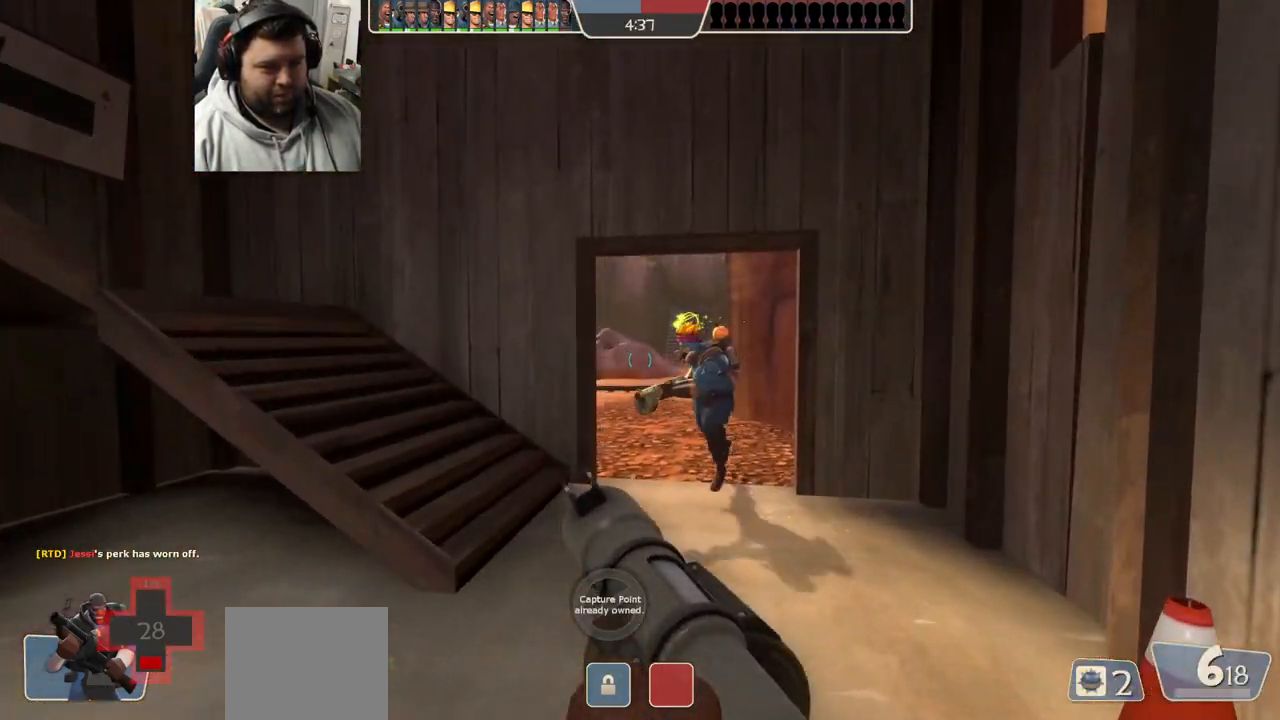
{"buttons": [], "left_stick": "up-right", "right_stick": "center", "events": [[67, "right_stick", "left"], [183, "right_stick", "center"], [317, "right_stick", "left"], [467, "right_stick", "center"]]}
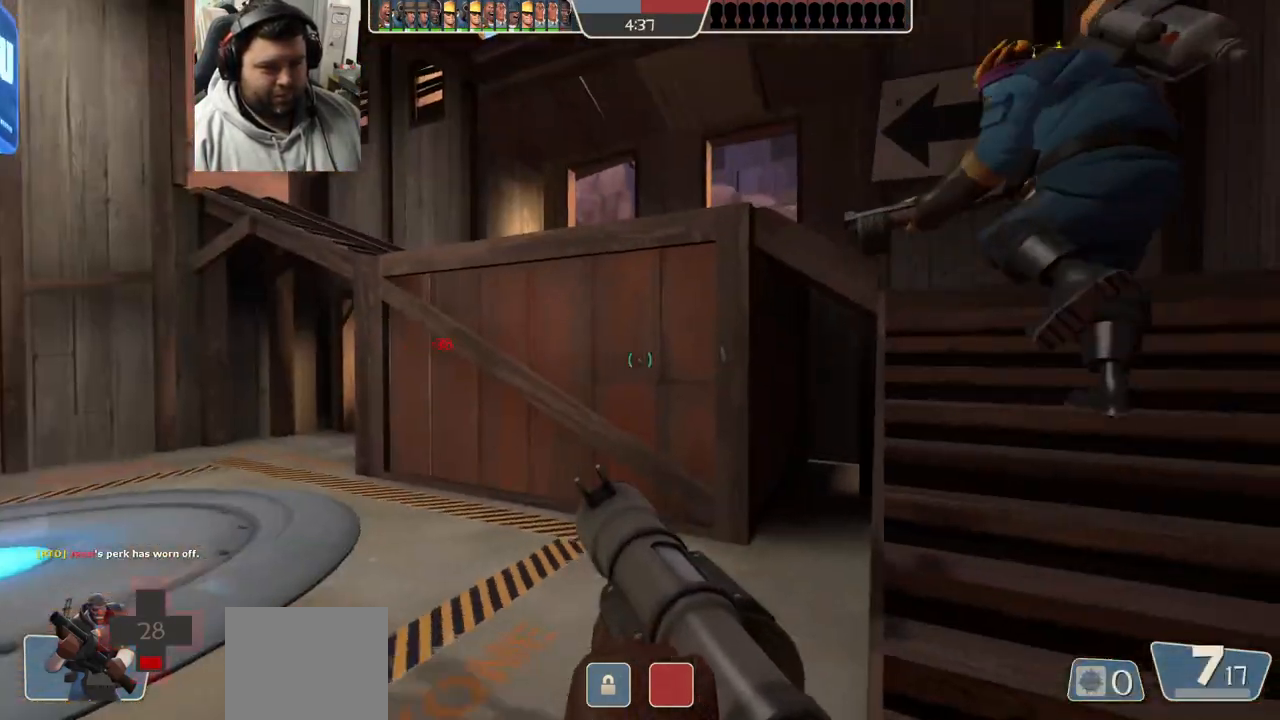
{"buttons": [], "left_stick": "up-right", "right_stick": "left", "events": [[67, "SQUARE", "down"], [117, "SQUARE", "up"], [183, "SQUARE", "down"], [267, "SQUARE", "up"], [433, "right_stick", "left"]]}
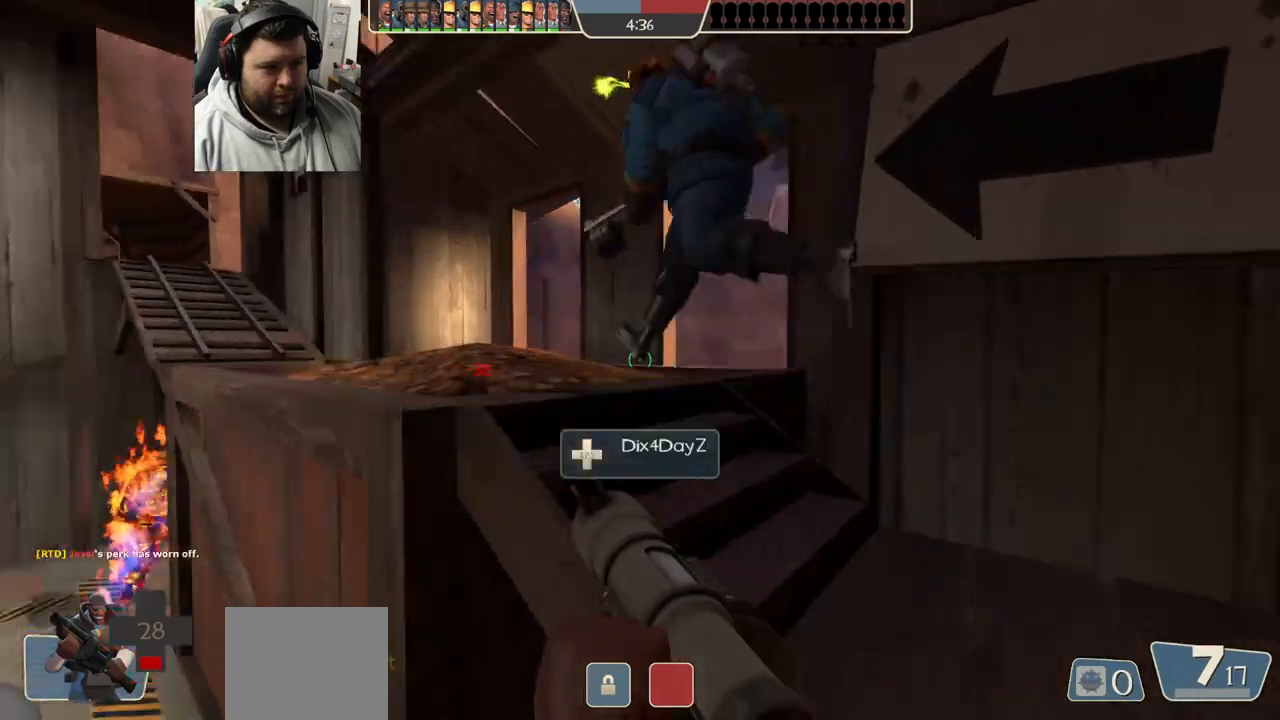
{"buttons": [], "left_stick": "up", "right_stick": "center", "events": [[117, "left_stick", "up"], [250, "right_stick", "center"], [367, "SQUARE", "down"], [433, "SQUARE", "up"]]}
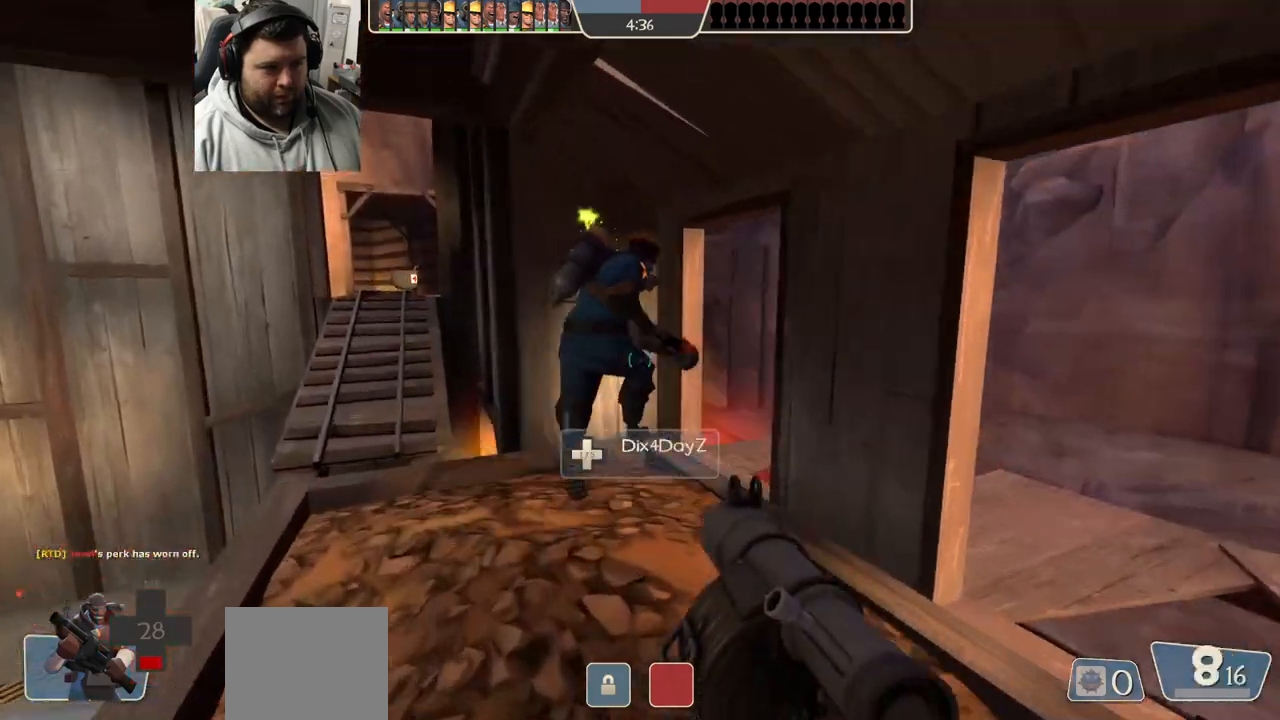
{"buttons": ["SQUARE"], "left_stick": "up", "right_stick": "center", "events": [[83, "right_stick", "left"], [183, "right_stick", "center"], [333, "SQUARE", "down"], [383, "SQUARE", "up"], [483, "SQUARE", "down"]]}
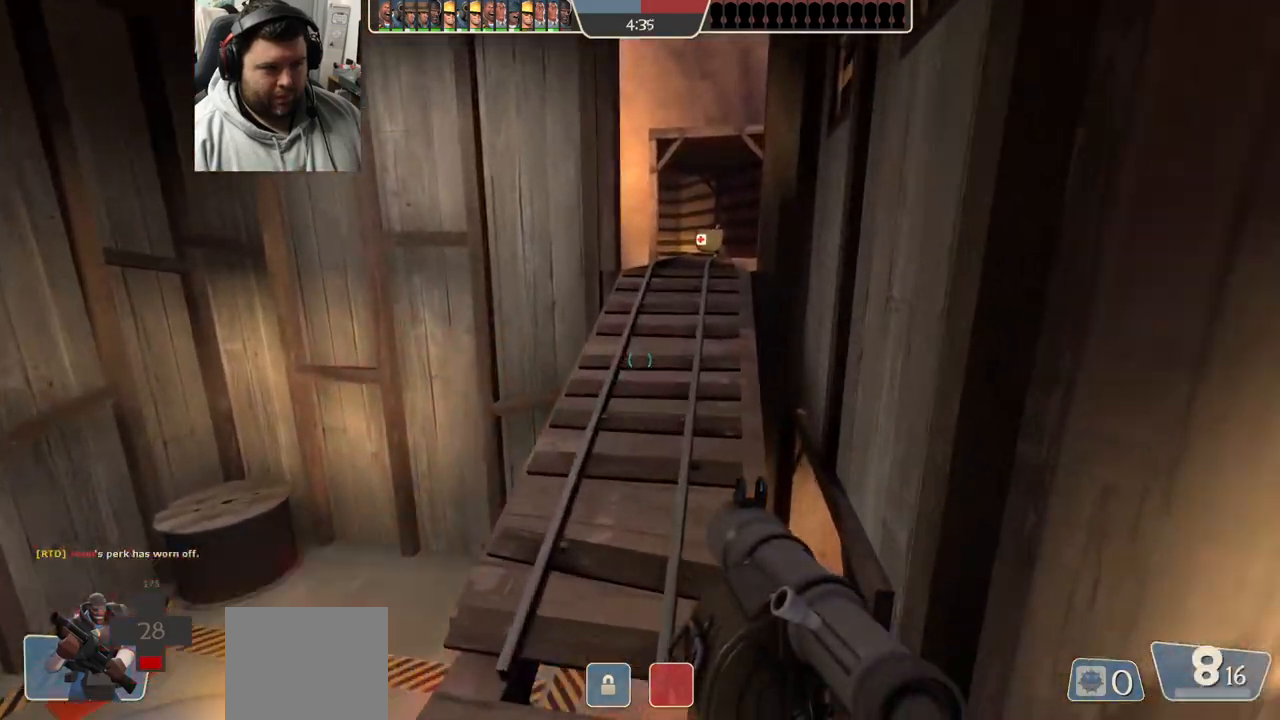
{"buttons": [], "left_stick": "up", "right_stick": "up-right", "events": [[50, "SQUARE", "up"], [133, "SQUARE", "down"], [217, "SQUARE", "up"], [467, "right_stick", "up-right"]]}
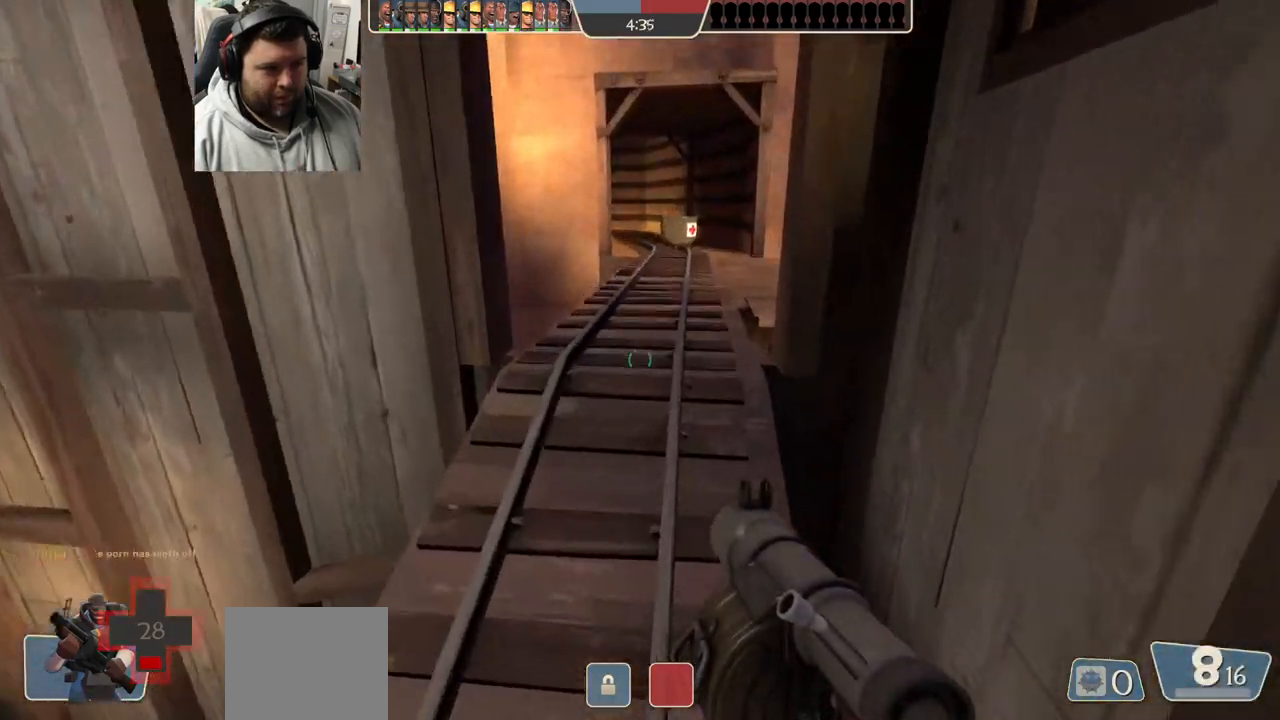
{"buttons": [], "left_stick": "up", "right_stick": "up-right", "events": [[17, "right_stick", "center"], [183, "SQUARE", "down"], [267, "SQUARE", "up"], [483, "right_stick", "up-right"]]}
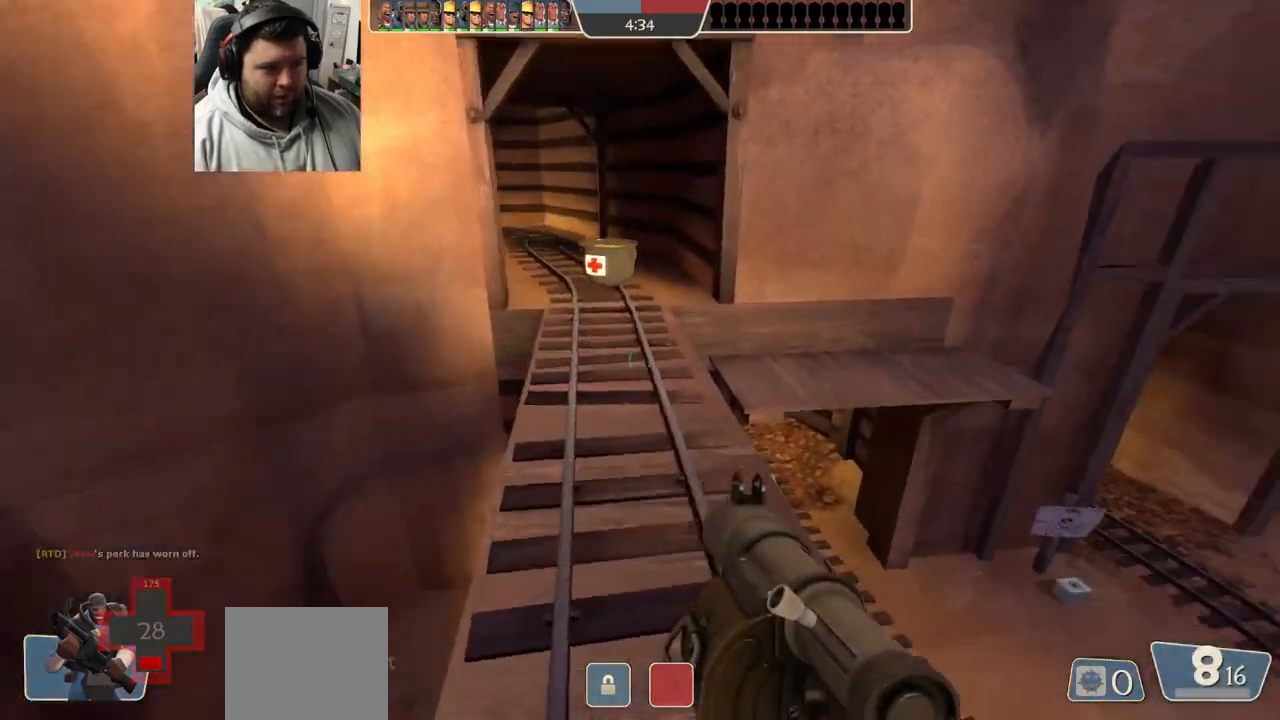
{"buttons": [], "left_stick": "left", "right_stick": "right", "events": [[67, "left_stick", "up-left"], [83, "right_stick", "center"], [283, "right_stick", "right"], [467, "left_stick", "left"]]}
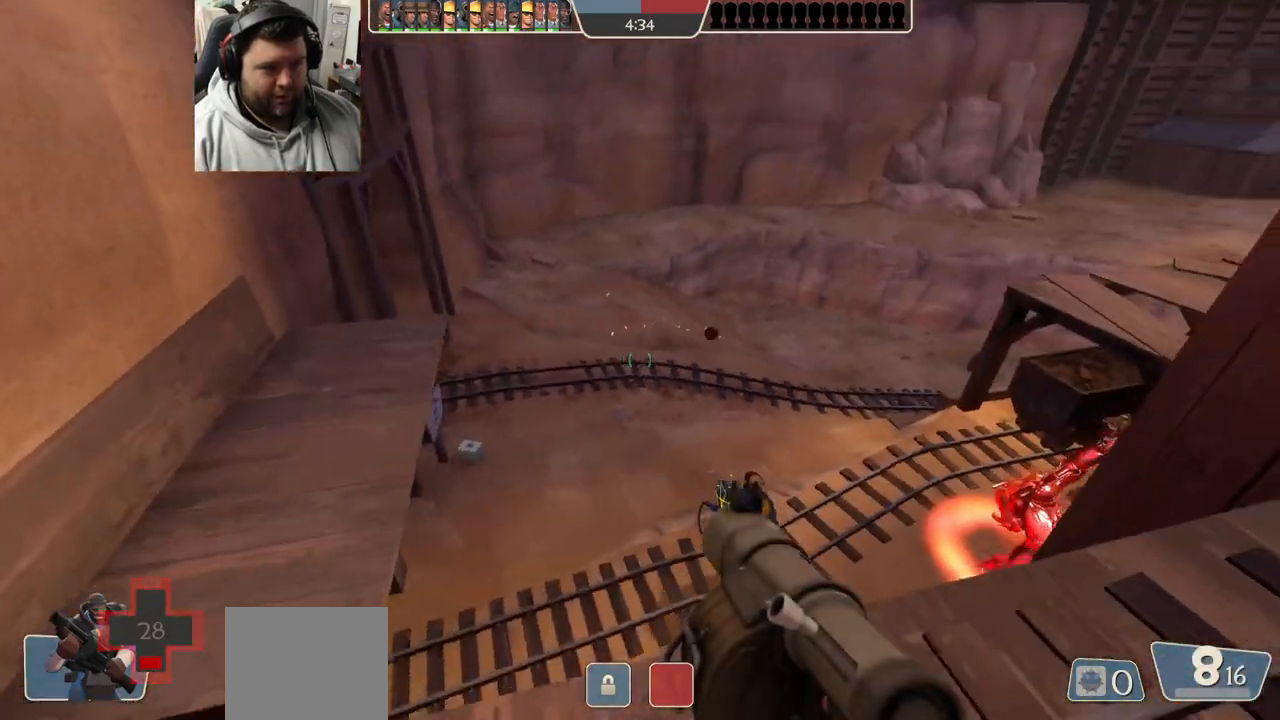
{"buttons": [], "left_stick": "down-left", "right_stick": "center", "events": [[100, "left_stick", "down-left"], [150, "right_stick", "center"], [250, "R2", "down"], [350, "R2", "up"]]}
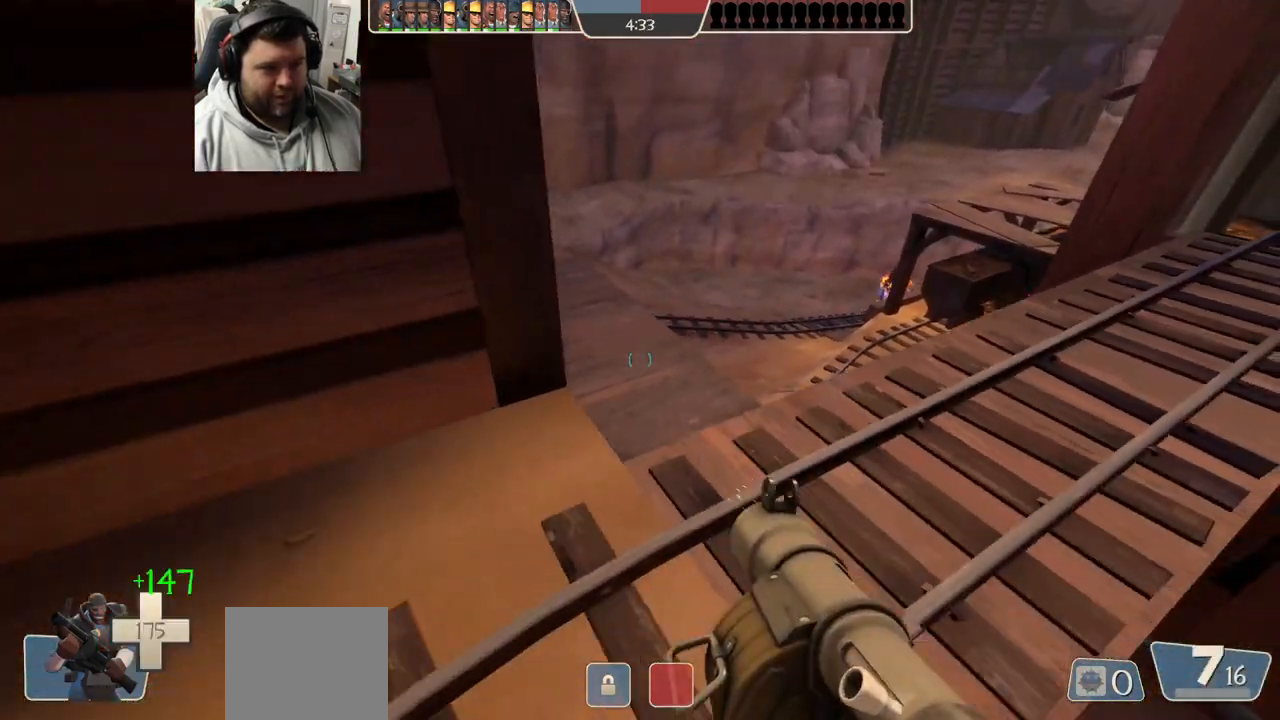
{"buttons": [], "left_stick": "up-right", "right_stick": "right", "events": [[83, "right_stick", "right"], [100, "left_stick", "up"], [200, "right_stick", "center"], [233, "left_stick", "up-right"], [433, "right_stick", "right"]]}
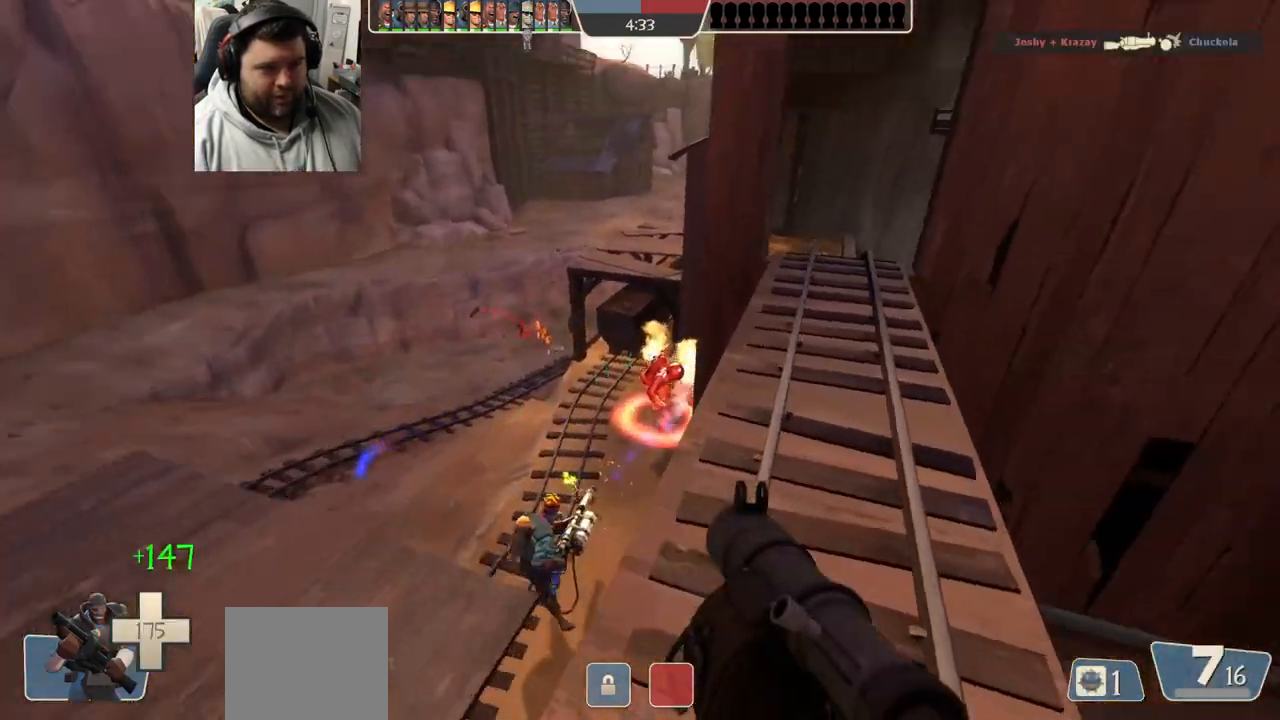
{"buttons": [], "left_stick": "up", "right_stick": "center", "events": [[33, "R2", "down"], [117, "left_stick", "down-right"], [133, "right_stick", "center"], [150, "R2", "up"], [167, "left_stick", "down-left"], [400, "left_stick", "up-left"], [450, "left_stick", "up"]]}
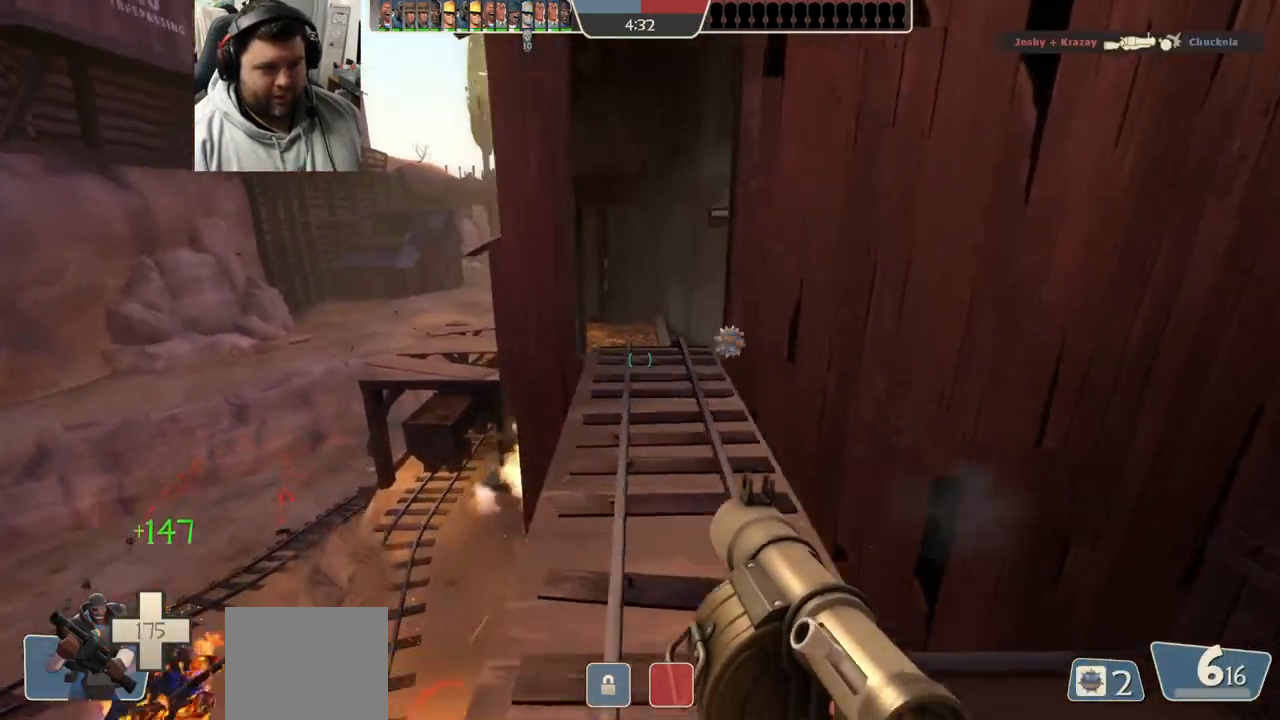
{"buttons": [], "left_stick": "center", "right_stick": "center", "events": [[100, "R2", "down"], [133, "R1", "down"], [183, "left_stick", "down"], [200, "R1", "up"], [350, "R2", "up"], [483, "left_stick", "center"]]}
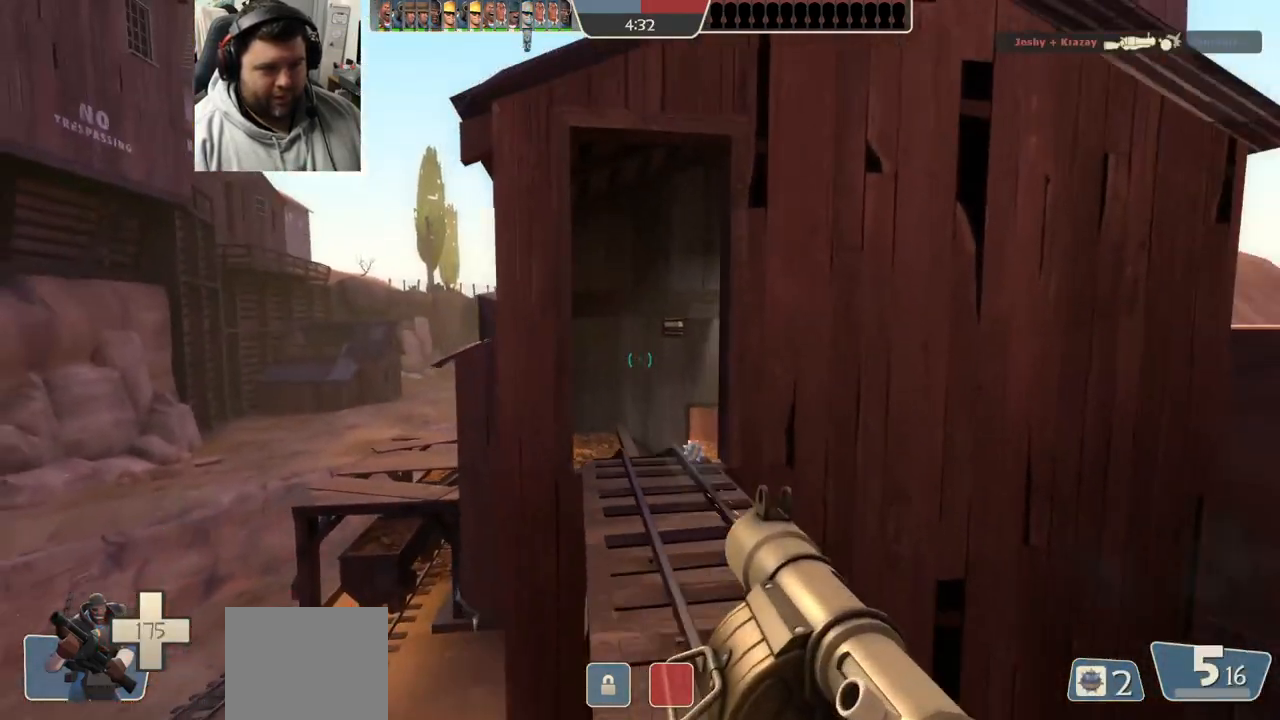
{"buttons": ["R2"], "left_stick": "up-left", "right_stick": "center", "events": [[50, "left_stick", "up"], [283, "left_stick", "up-left"], [500, "R2", "down"]]}
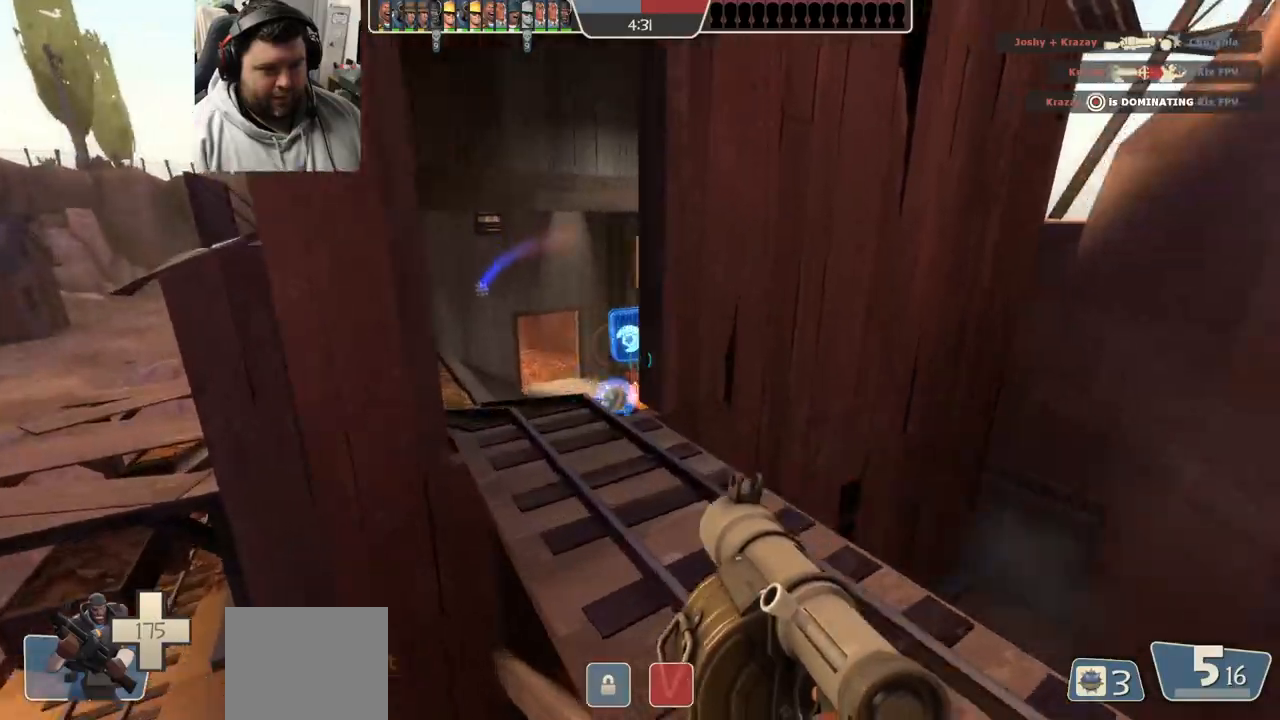
{"buttons": [], "left_stick": "left", "right_stick": "right", "events": [[50, "left_stick", "left"], [100, "R2", "up"], [500, "right_stick", "right"]]}
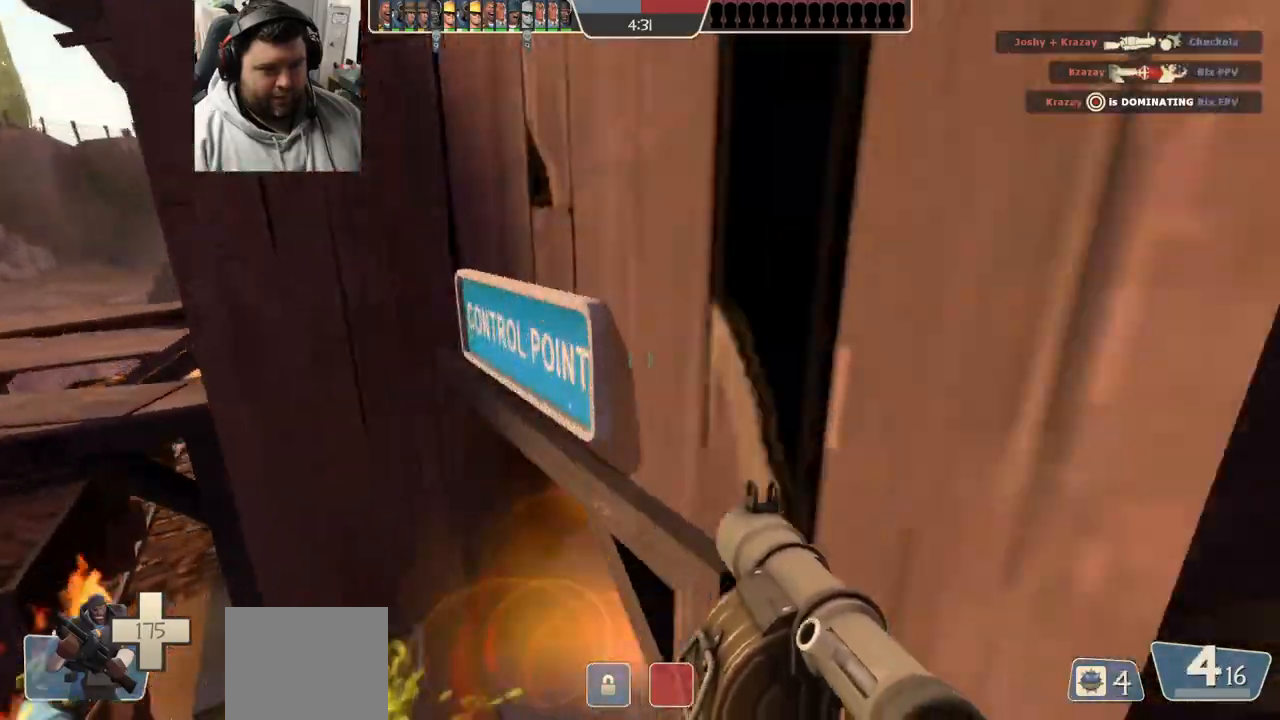
{"buttons": ["L2"], "left_stick": "down-left", "right_stick": "center", "events": [[50, "left_stick", "down-left"], [150, "right_stick", "center"], [250, "right_stick", "down-right"], [333, "L2", "down"], [367, "right_stick", "center"], [400, "R2", "down"], [417, "R1", "down"], [467, "R1", "up"], [483, "R2", "up"]]}
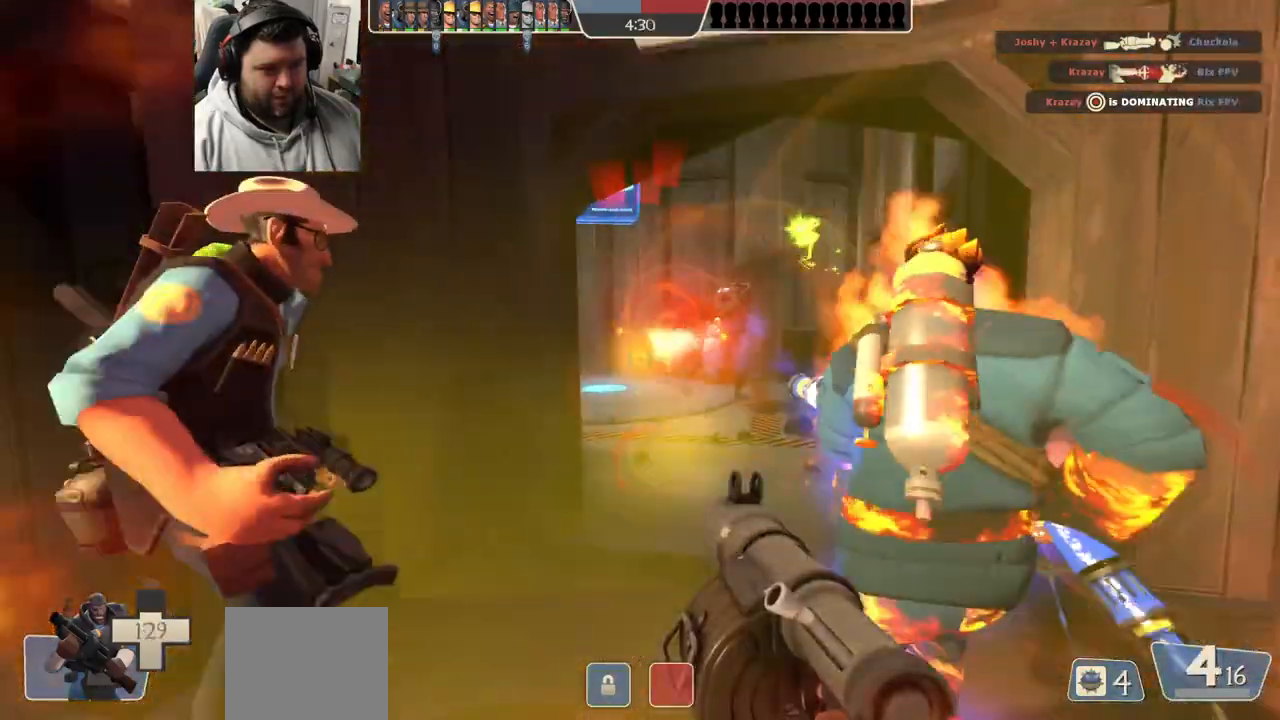
{"buttons": ["L2", "R1", "R2"], "left_stick": "down-right", "right_stick": "center", "events": [[17, "left_stick", "down"], [50, "R2", "down"], [133, "R2", "up"], [167, "left_stick", "down-right"], [183, "L2", "up"], [200, "R2", "down"], [233, "L2", "down"], [283, "R2", "up"], [350, "L2", "up"], [350, "R2", "down"], [400, "L2", "down"], [400, "R2", "up"], [483, "R1", "down"], [483, "R2", "down"]]}
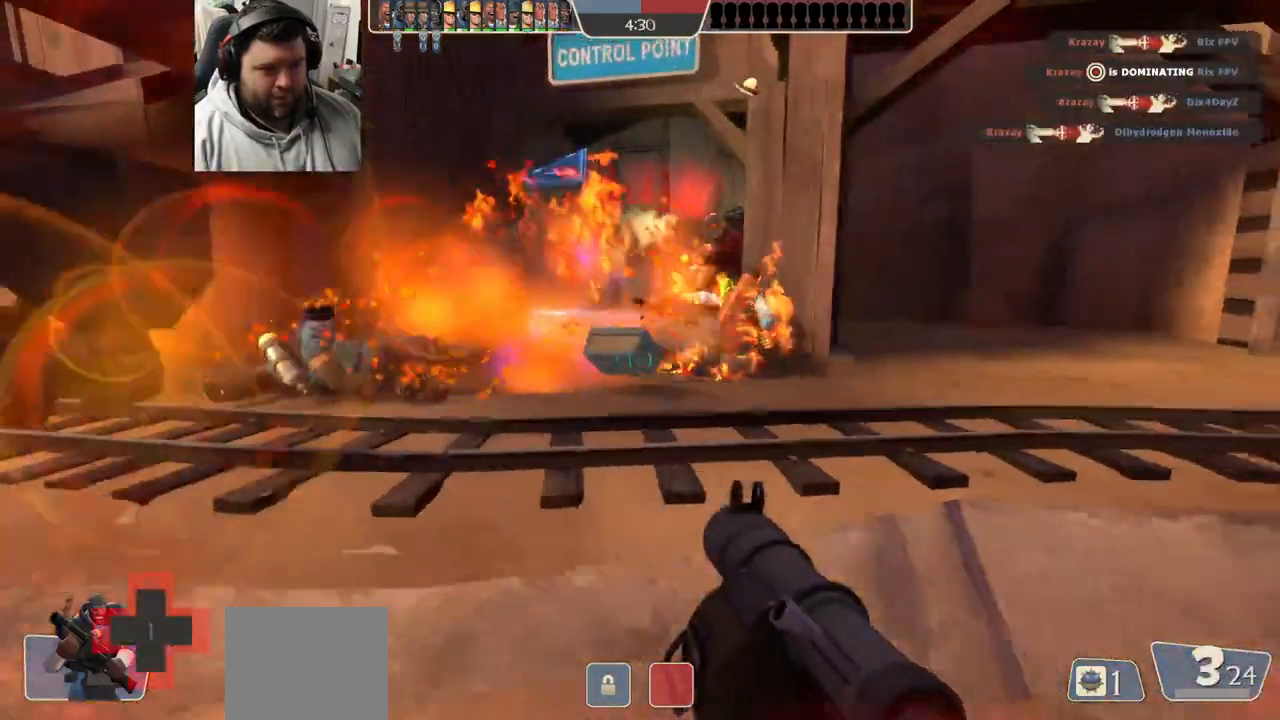
{"buttons": ["SQUARE", "L2"], "left_stick": "down-right", "right_stick": "center", "events": [[17, "L2", "up"], [50, "R1", "up"], [50, "R2", "up"], [83, "L2", "down"], [100, "R2", "down"], [200, "R2", "up"], [217, "L2", "up"], [250, "L2", "down"], [250, "R2", "down"], [333, "R2", "up"], [367, "L2", "up"], [433, "L2", "down"], [483, "SQUARE", "down"]]}
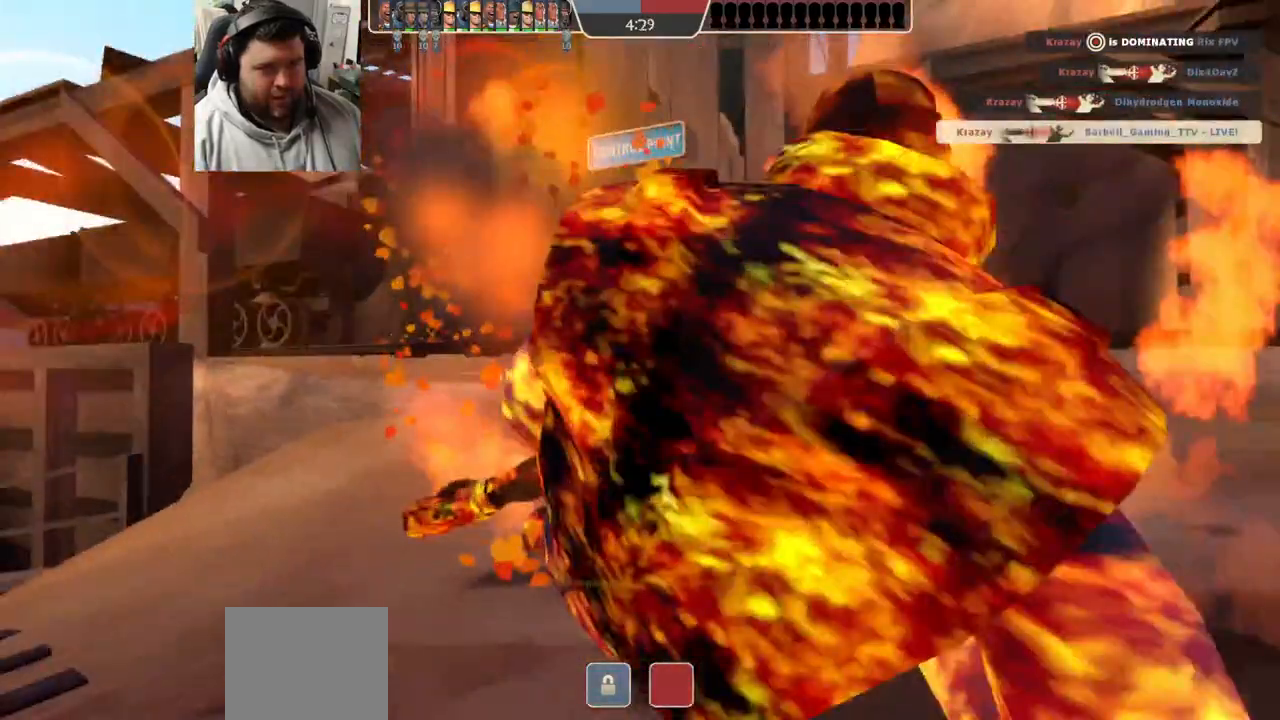
{"buttons": [], "left_stick": "center", "right_stick": "center", "events": [[50, "L2", "up"], [67, "left_stick", "center"], [100, "SQUARE", "up"]]}
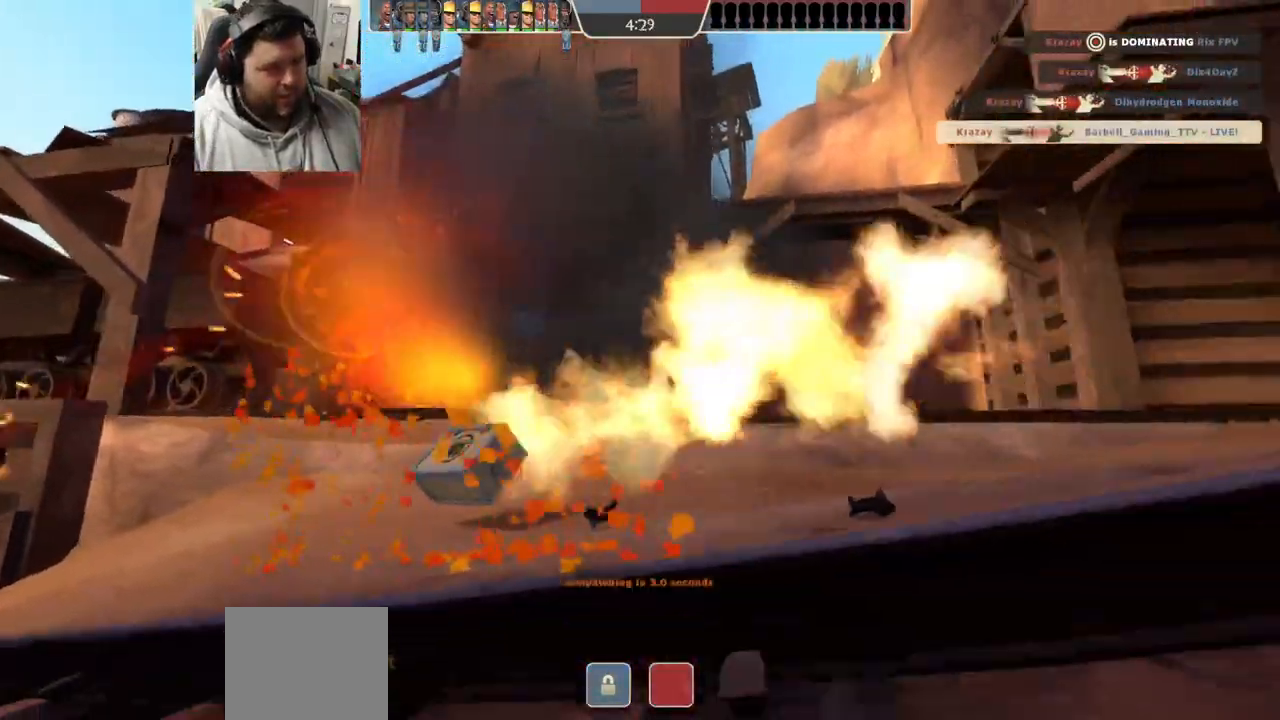
{"buttons": [], "left_stick": "center", "right_stick": "center", "events": []}
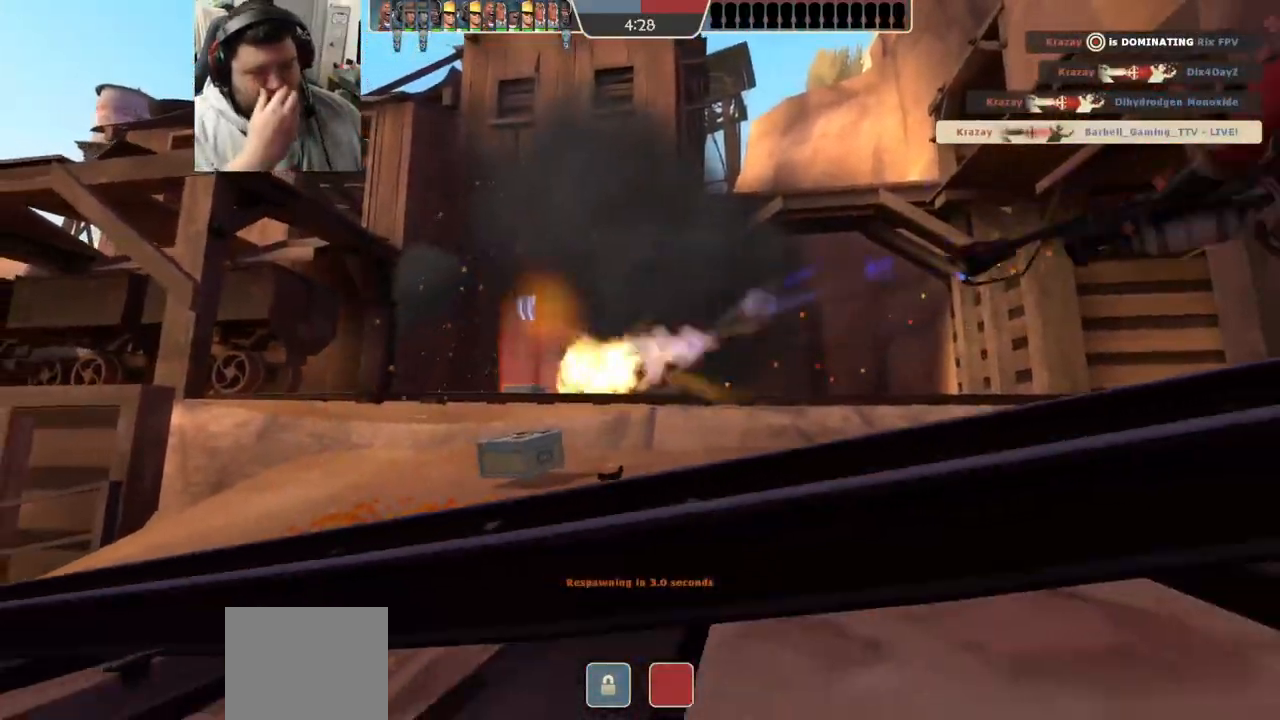
{"buttons": [], "left_stick": "center", "right_stick": "center", "events": []}
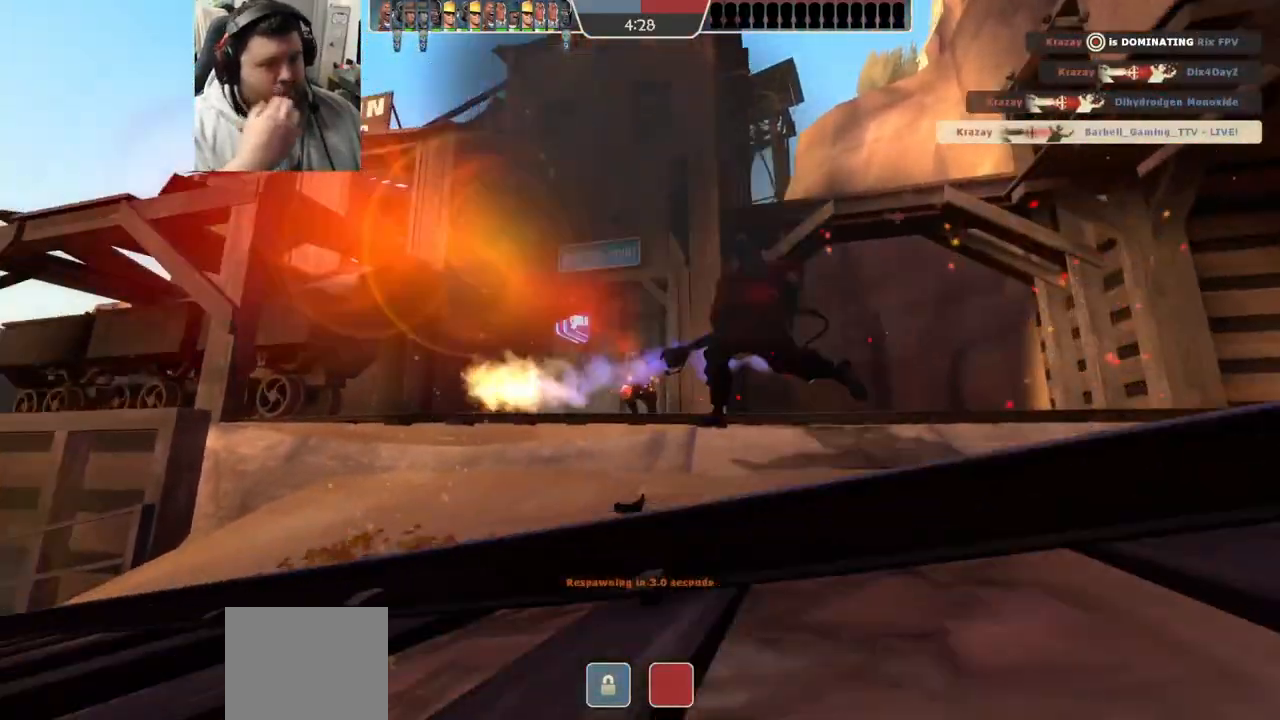
{"buttons": [], "left_stick": "center", "right_stick": "center", "events": []}
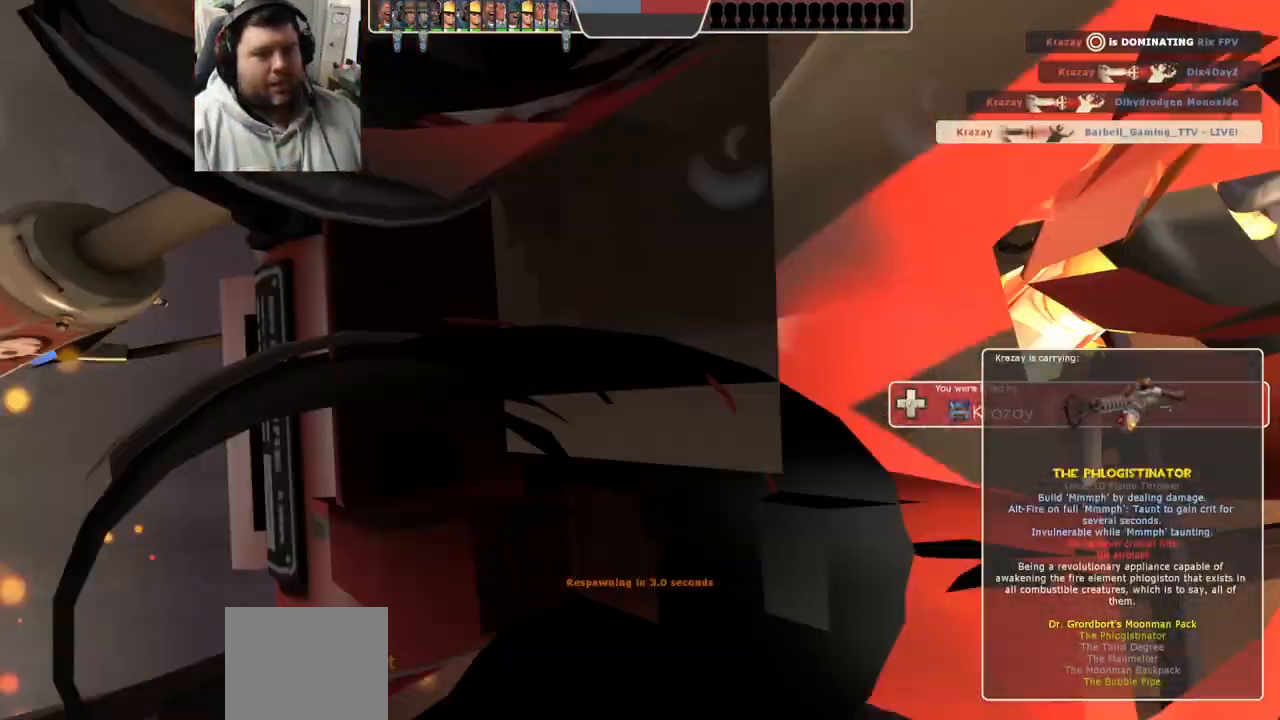
{"buttons": [], "left_stick": "center", "right_stick": "center", "events": []}
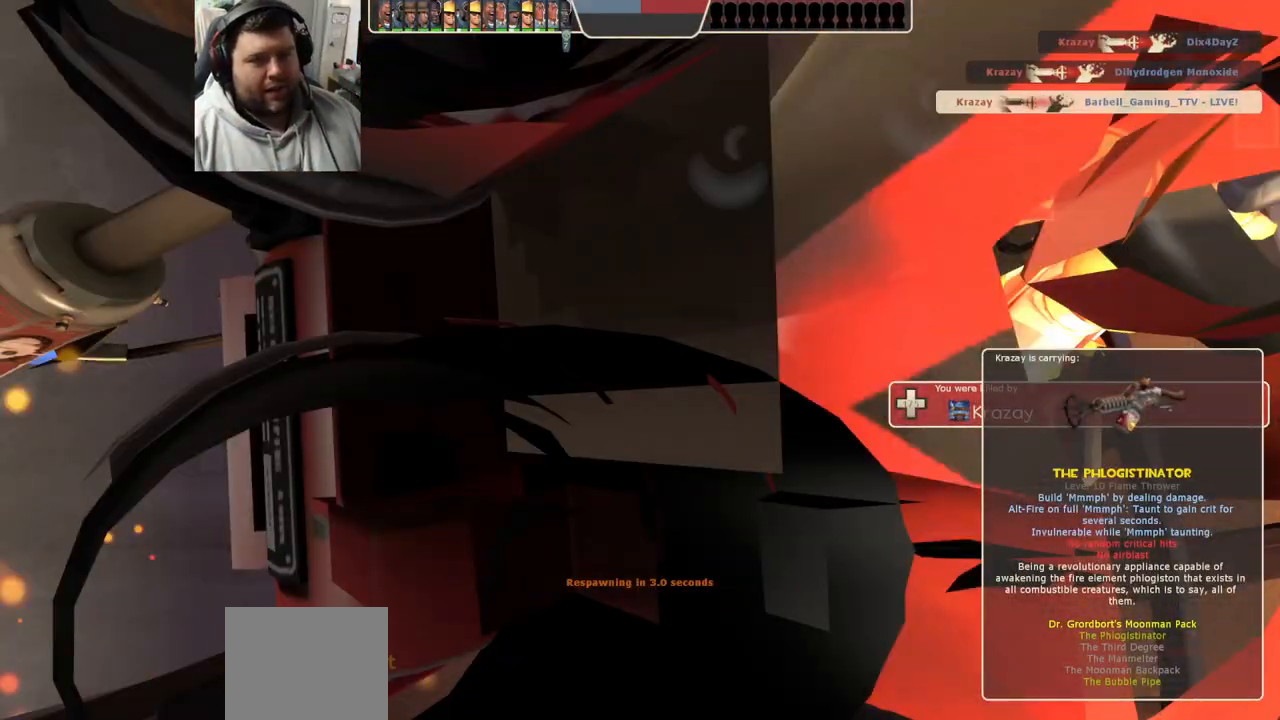
{"buttons": [], "left_stick": "up", "right_stick": "center", "events": [[50, "left_stick", "up-right"], [317, "left_stick", "up"]]}